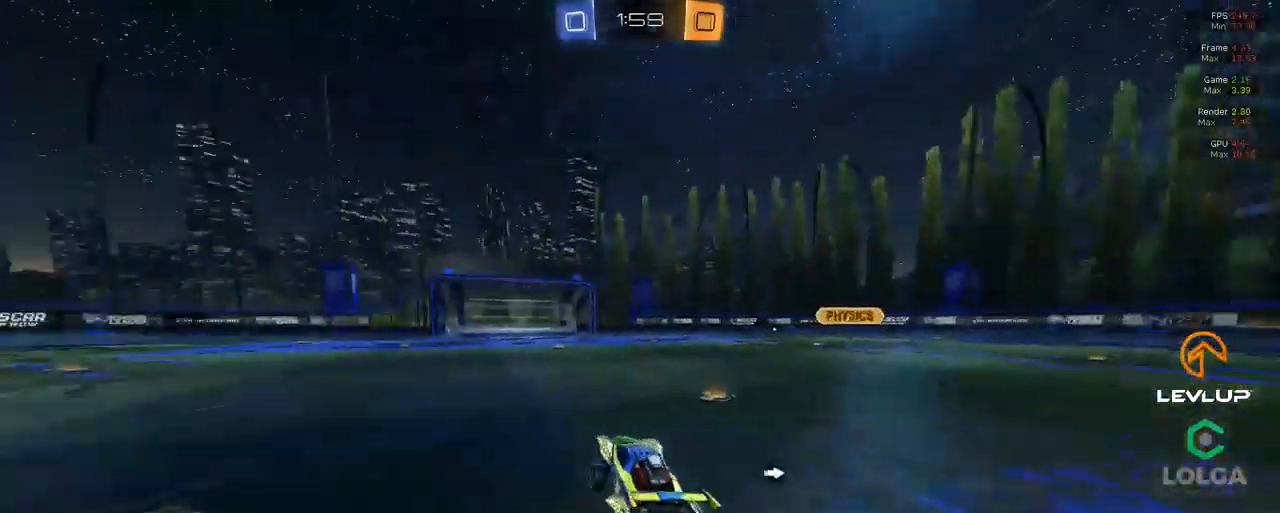
Gameplay with a controller (Xbox layout); each line is a JSON object with the inputs held at the frame after it. "events" lists button and stick changes between this image and that frame as [ms after this image, input, new state], when the widget could be followed in between.
{"buttons": ["R2"], "left_stick": "left", "right_stick": "center", "events": [[133, "L2", "down"], [150, "Y", "down"], [216, "Y", "up"], [250, "L2", "up"]]}
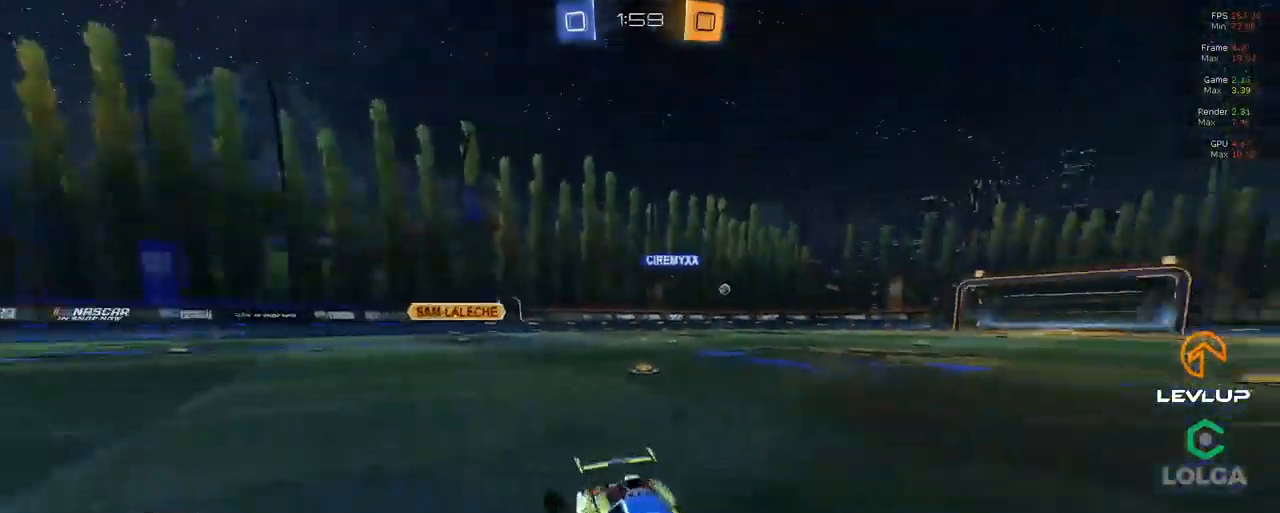
{"buttons": ["B", "R2"], "left_stick": "up-left", "right_stick": "center", "events": [[83, "left_stick", "up-left"], [200, "B", "down"], [200, "Y", "down"], [366, "Y", "up"]]}
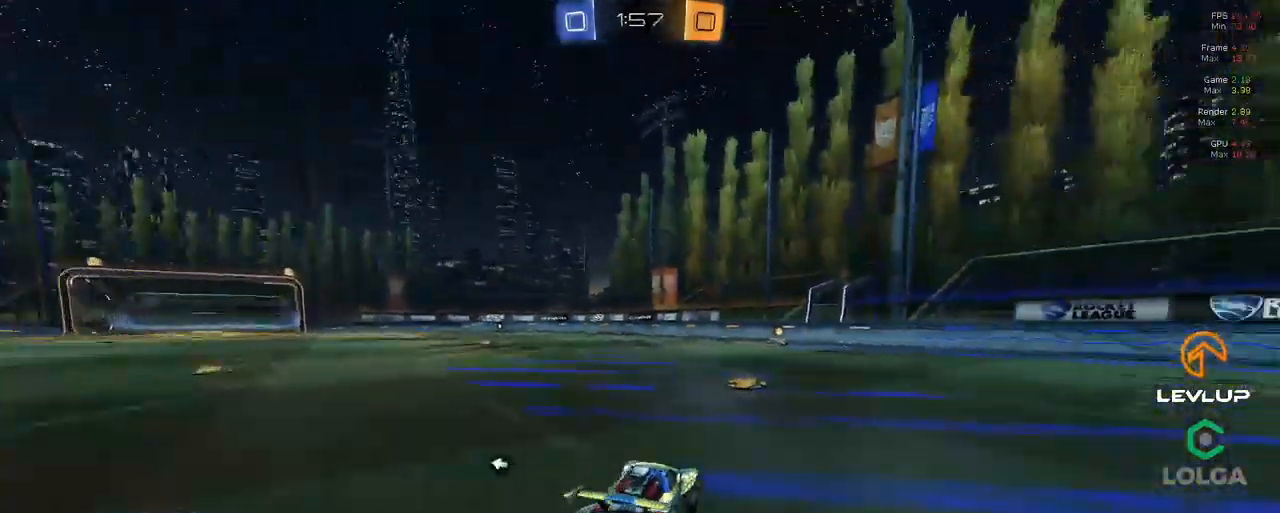
{"buttons": ["B", "R2"], "left_stick": "center", "right_stick": "center", "events": [[83, "left_stick", "up-right"], [200, "left_stick", "center"]]}
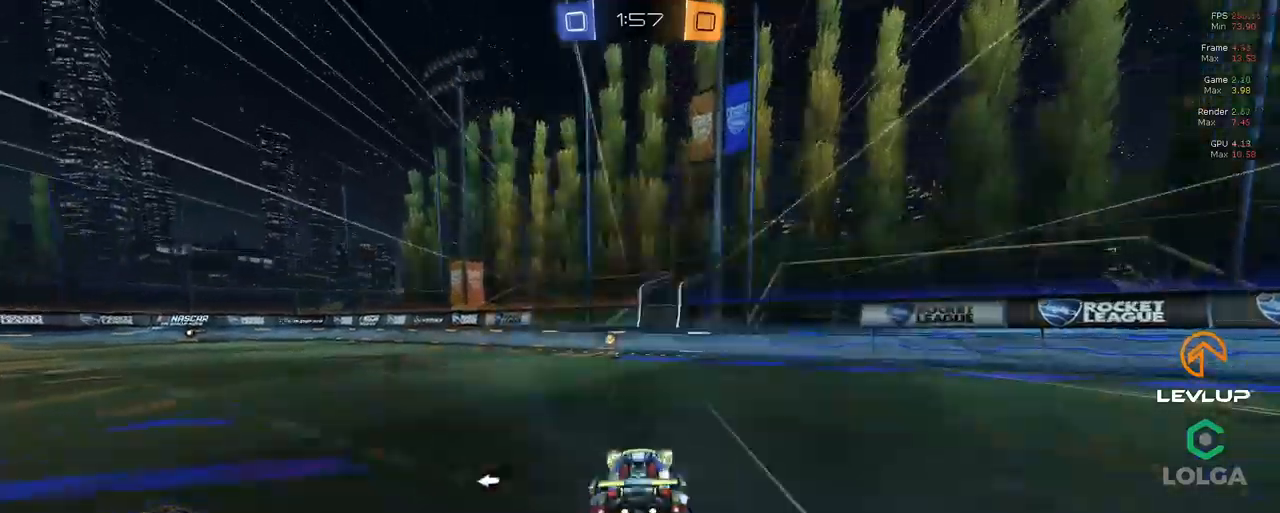
{"buttons": ["R2"], "left_stick": "up-left", "right_stick": "center", "events": [[150, "Y", "down"], [200, "B", "up"], [233, "Y", "up"], [350, "left_stick", "up-left"]]}
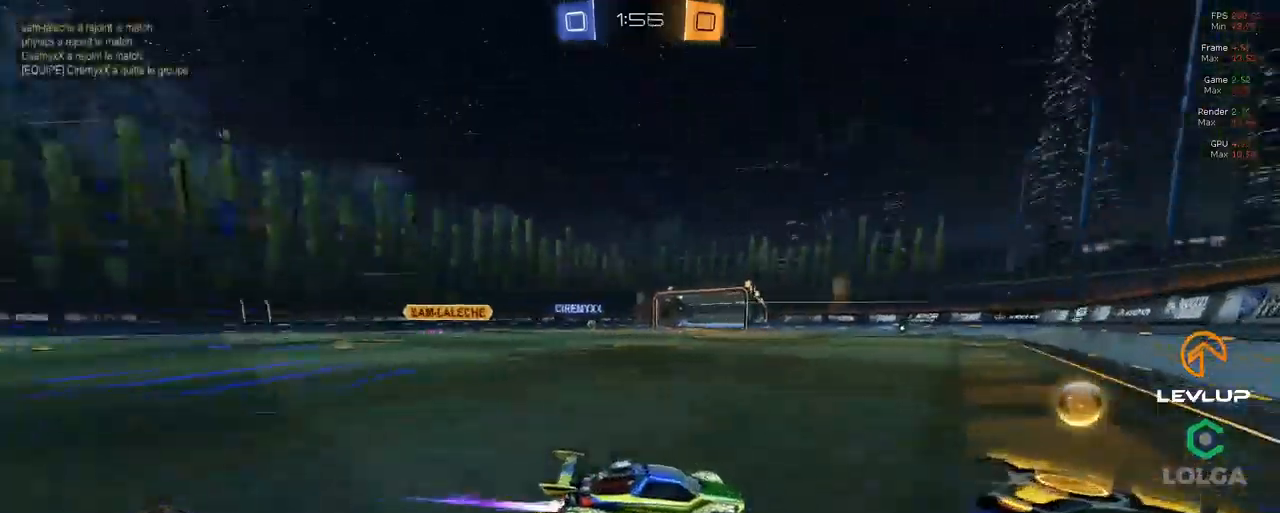
{"buttons": ["B", "R2"], "left_stick": "up-left", "right_stick": "center", "events": [[50, "B", "down"]]}
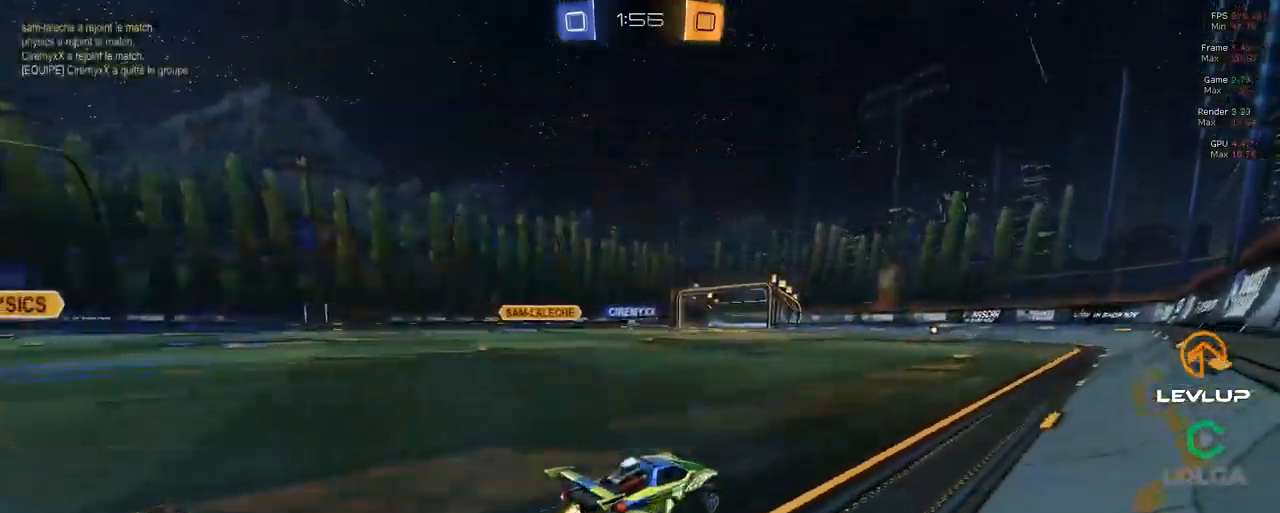
{"buttons": ["R2"], "left_stick": "center", "right_stick": "center", "events": [[50, "left_stick", "center"], [217, "left_stick", "up-left"], [300, "B", "up"], [350, "left_stick", "center"]]}
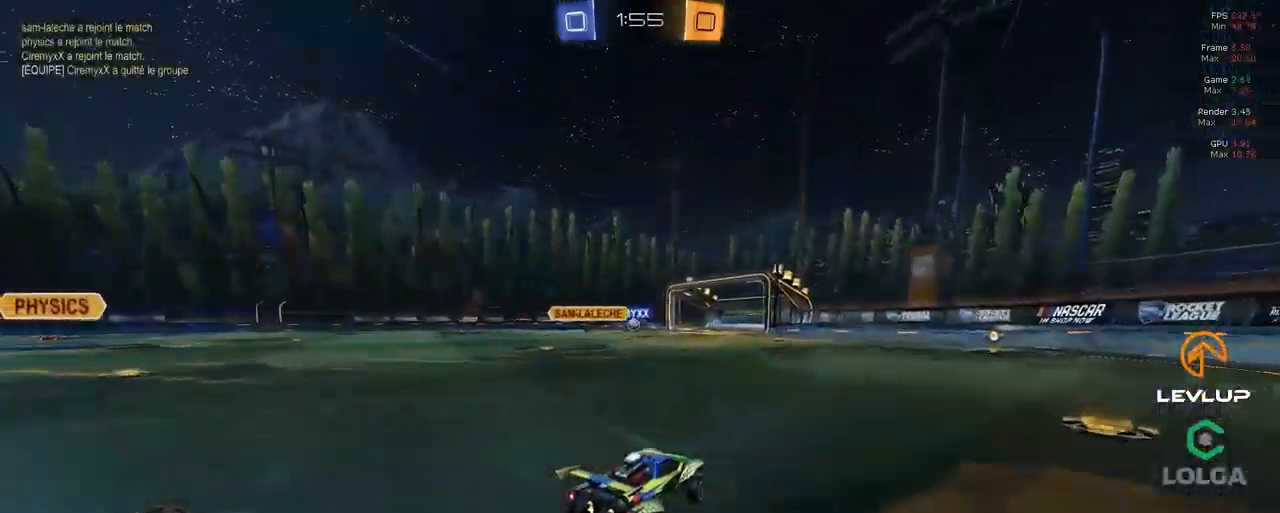
{"buttons": ["R2"], "left_stick": "down-left", "right_stick": "center", "events": [[333, "left_stick", "down-left"]]}
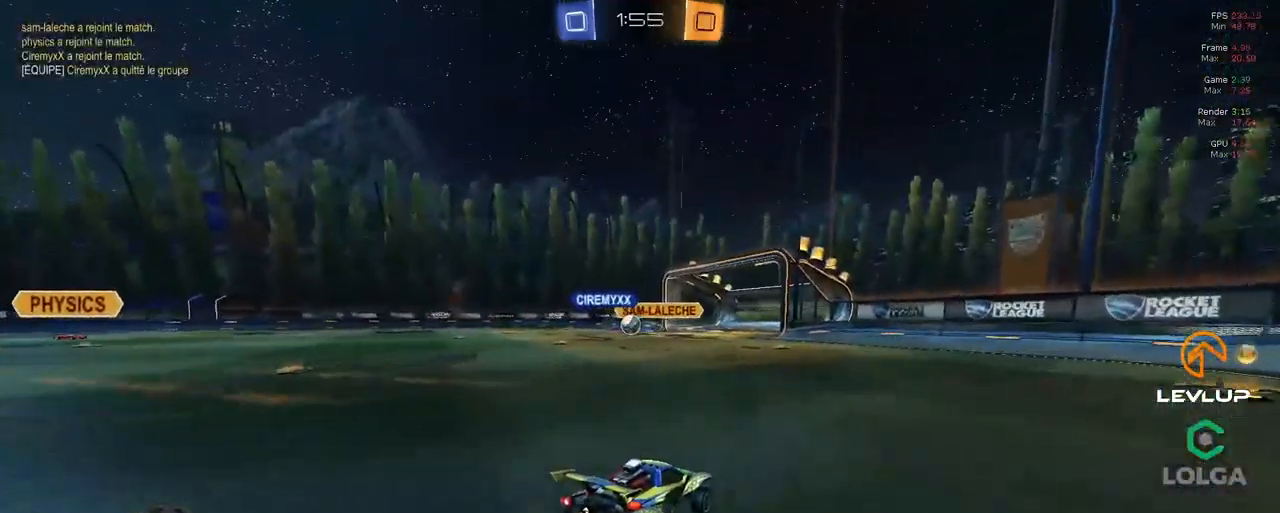
{"buttons": ["R2"], "left_stick": "left", "right_stick": "center", "events": [[83, "left_stick", "up-left"], [283, "left_stick", "center"], [450, "left_stick", "left"]]}
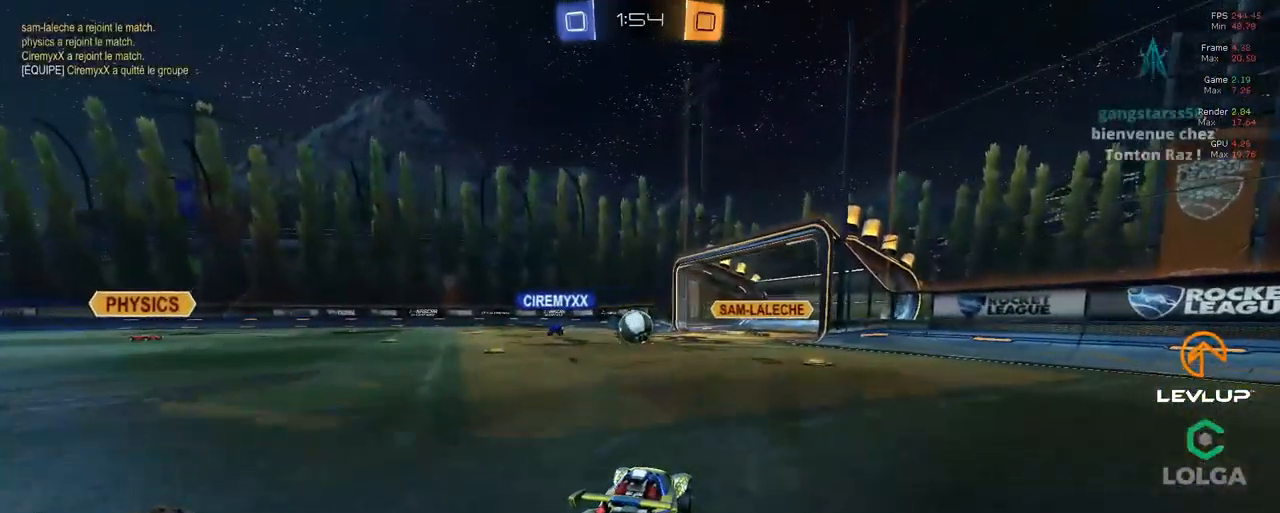
{"buttons": ["R2"], "left_stick": "right", "right_stick": "center", "events": [[83, "left_stick", "down"], [300, "left_stick", "center"], [483, "left_stick", "right"]]}
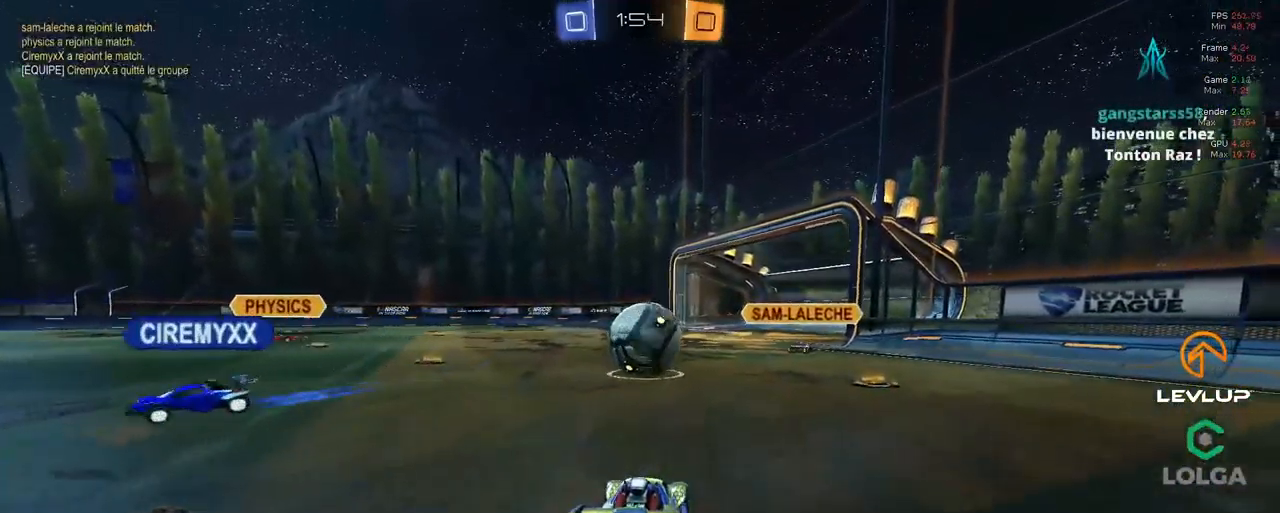
{"buttons": ["R2"], "left_stick": "down", "right_stick": "center", "events": [[200, "left_stick", "down"], [300, "left_stick", "down-right"], [317, "B", "down"], [433, "B", "up"], [500, "left_stick", "down"]]}
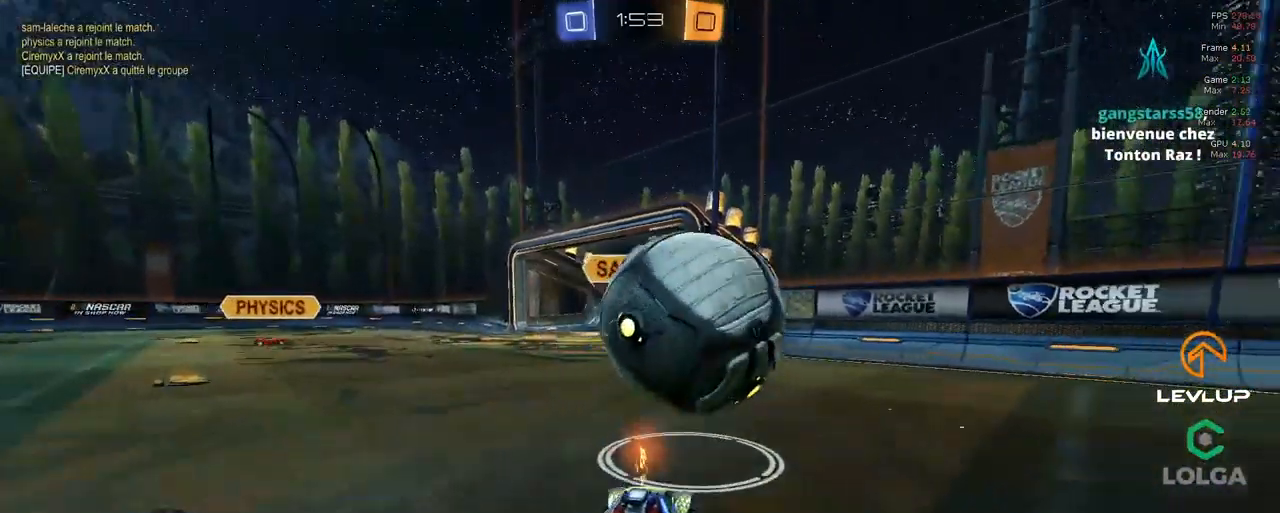
{"buttons": ["R2"], "left_stick": "down", "right_stick": "center", "events": [[233, "R2", "up"], [450, "R2", "down"]]}
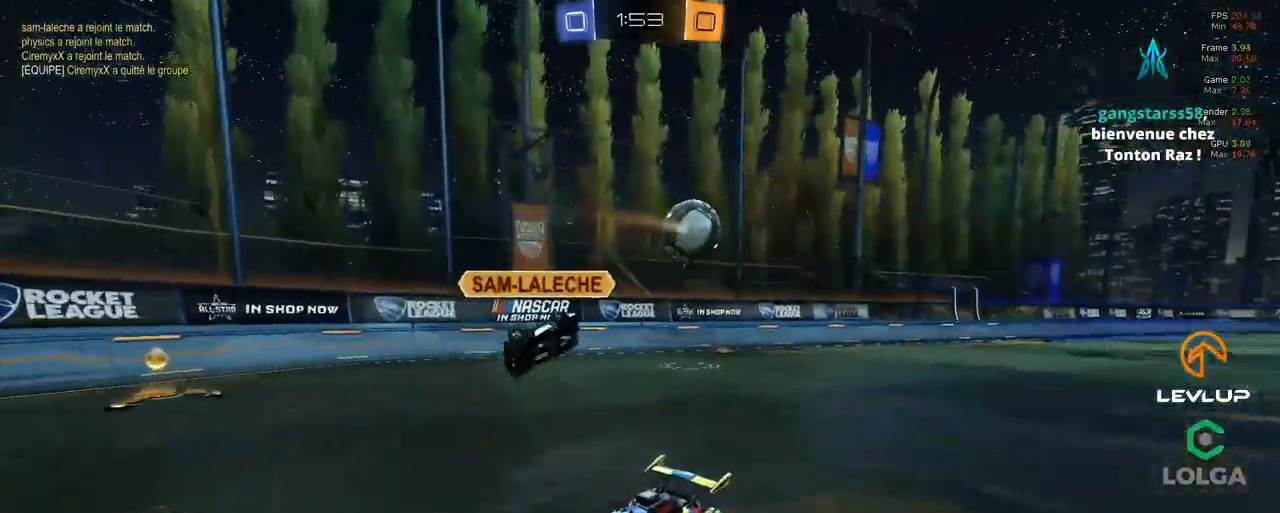
{"buttons": ["A", "R2"], "left_stick": "down", "right_stick": "center", "events": [[450, "A", "down"]]}
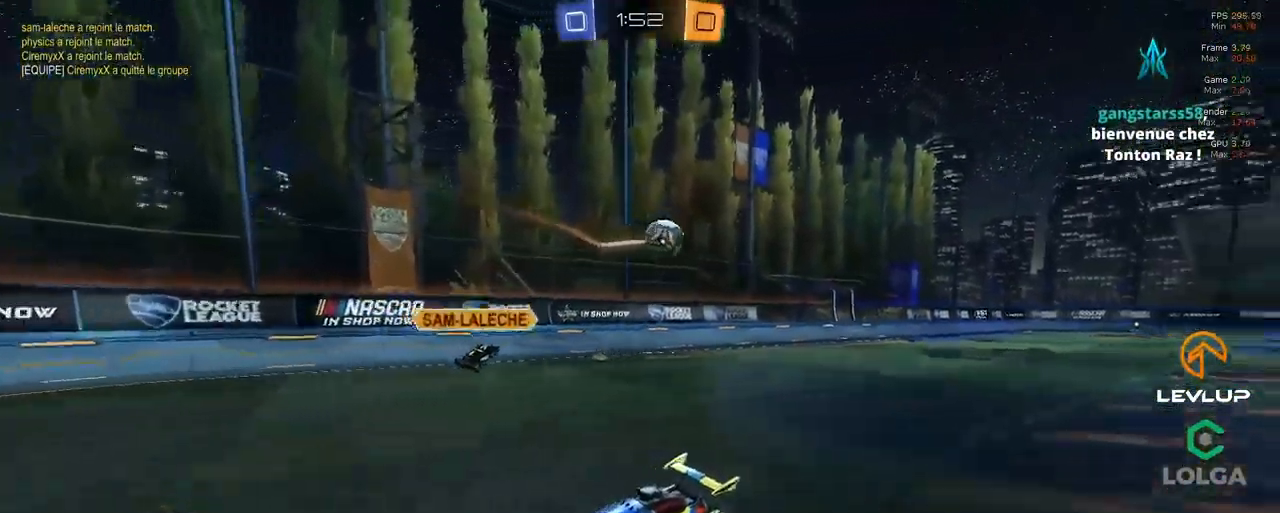
{"buttons": ["B", "Y", "L1", "R2"], "left_stick": "up", "right_stick": "center", "events": [[33, "A", "up"], [83, "A", "down"], [267, "A", "up"], [366, "left_stick", "up"], [399, "B", "down"], [399, "Y", "down"], [416, "L1", "down"]]}
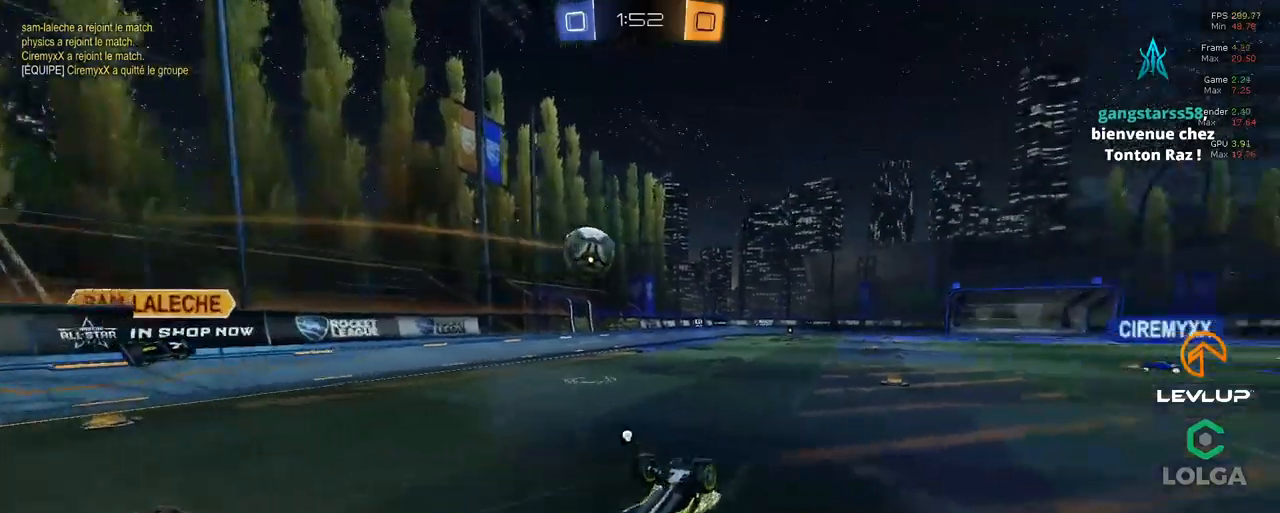
{"buttons": ["R2"], "left_stick": "up-left", "right_stick": "center", "events": [[67, "Y", "up"], [384, "left_stick", "up-left"], [400, "Y", "down"], [434, "L1", "up"], [450, "B", "up"], [467, "Y", "up"]]}
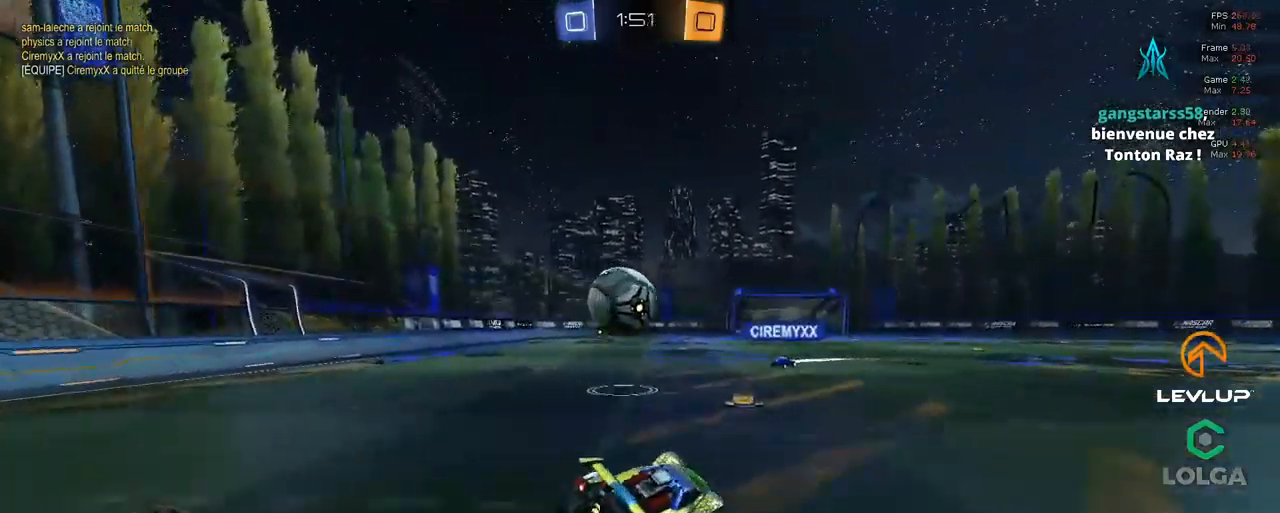
{"buttons": ["R2"], "left_stick": "center", "right_stick": "center", "events": [[234, "left_stick", "up-right"], [317, "left_stick", "center"]]}
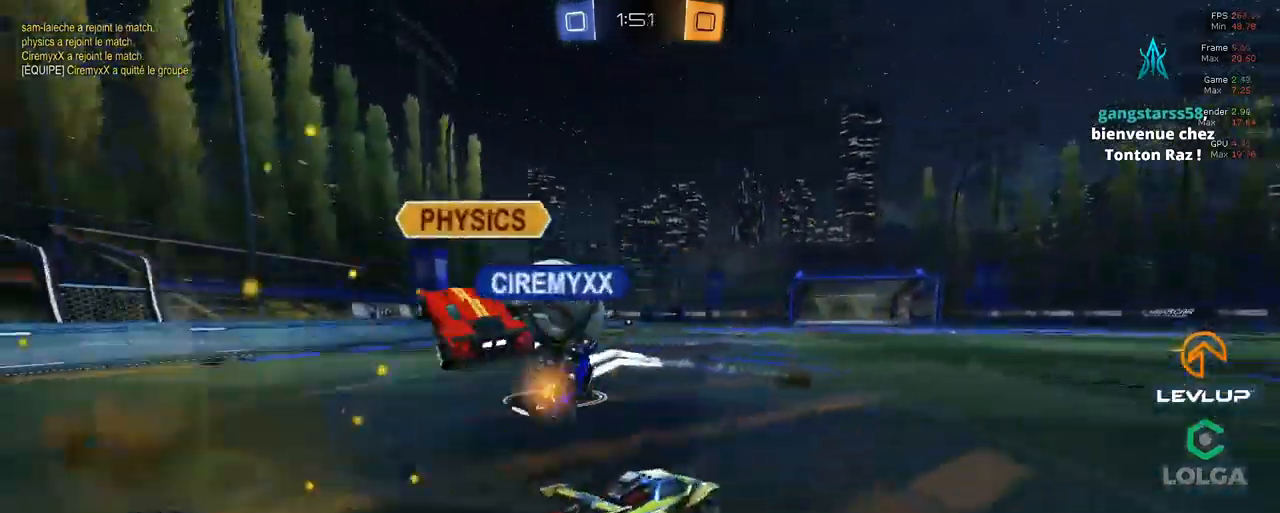
{"buttons": ["B", "R2"], "left_stick": "up-left", "right_stick": "center", "events": [[150, "left_stick", "left"], [250, "left_stick", "up-left"], [350, "B", "down"]]}
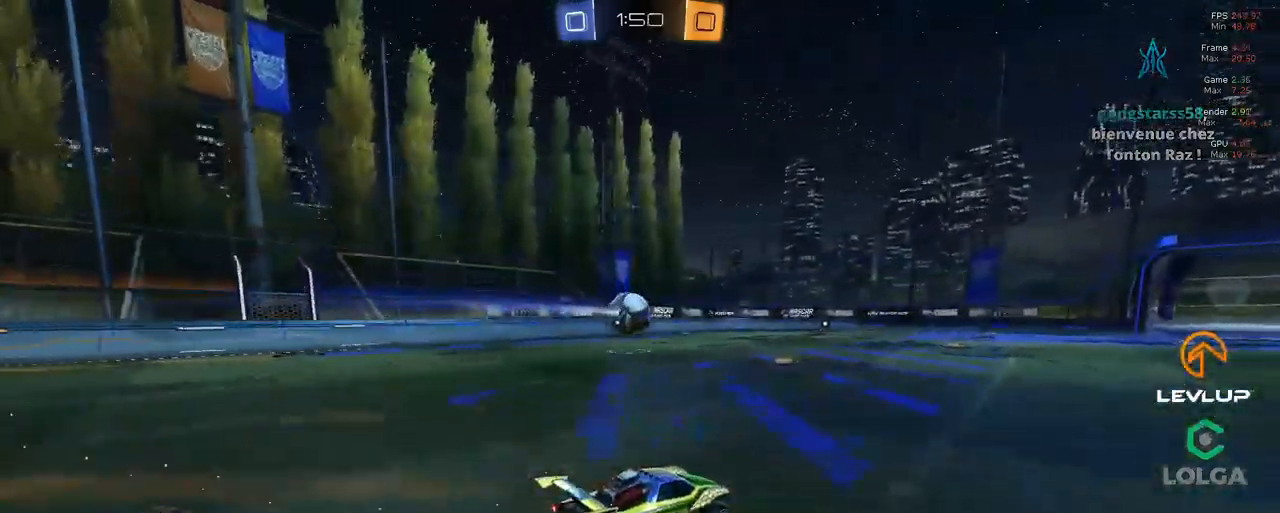
{"buttons": ["A", "R2"], "left_stick": "up-left", "right_stick": "center", "events": [[84, "A", "down"], [100, "L2", "down"], [150, "A", "up"], [217, "A", "down"], [300, "A", "up"], [334, "Y", "down"], [367, "A", "down"], [367, "B", "up"], [384, "Y", "up"], [400, "L2", "up"]]}
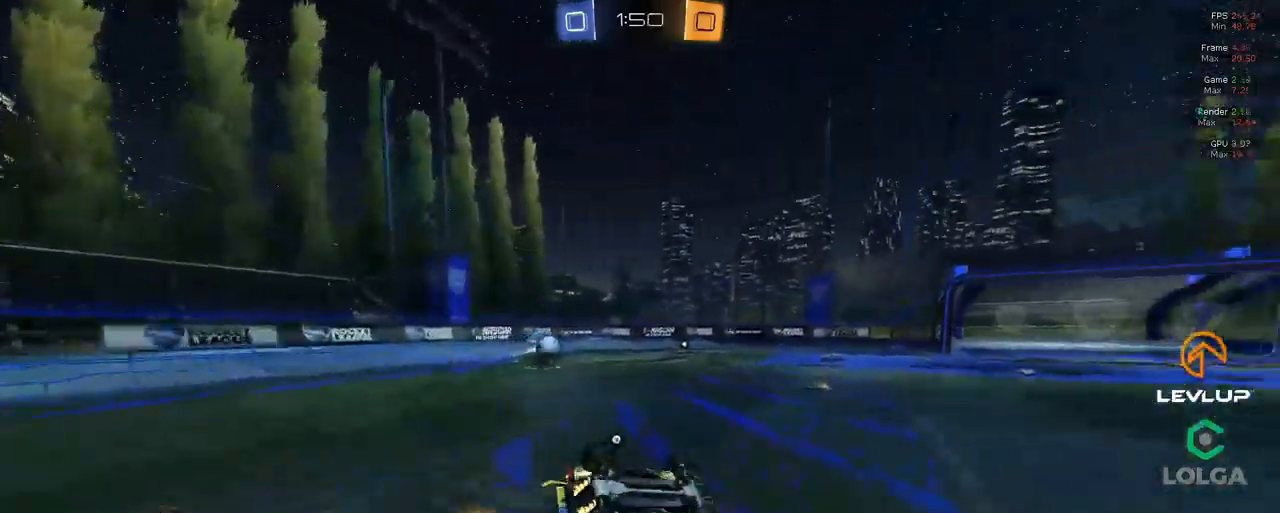
{"buttons": ["A", "R2"], "left_stick": "up-left", "right_stick": "center", "events": [[217, "Y", "down"], [217, "left_stick", "left"], [284, "Y", "up"], [367, "left_stick", "up-left"]]}
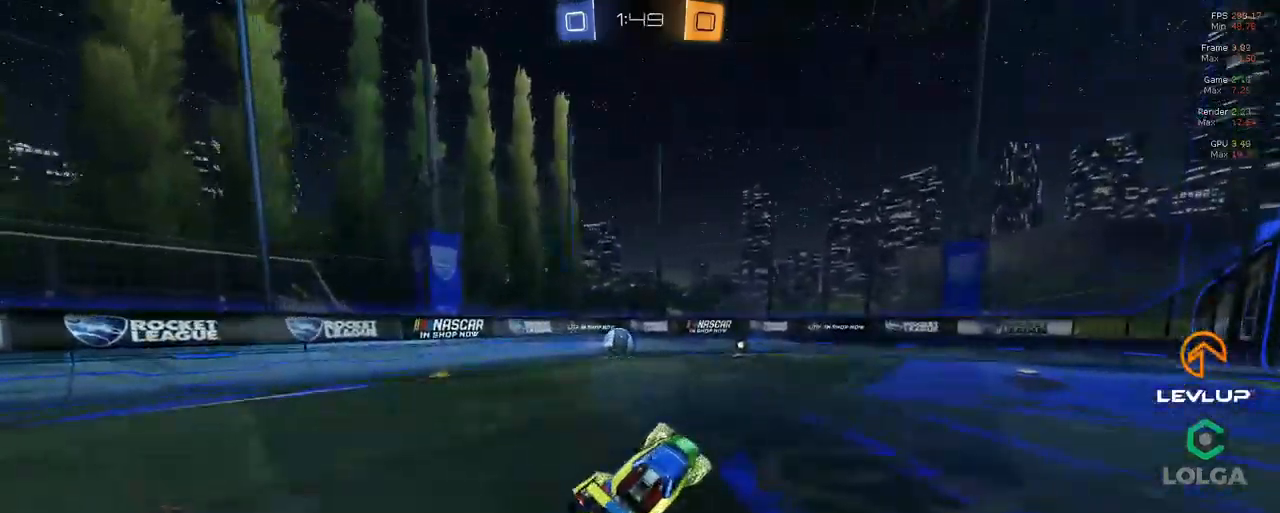
{"buttons": ["R2"], "left_stick": "left", "right_stick": "center", "events": [[34, "A", "up"], [84, "left_stick", "center"], [234, "left_stick", "left"]]}
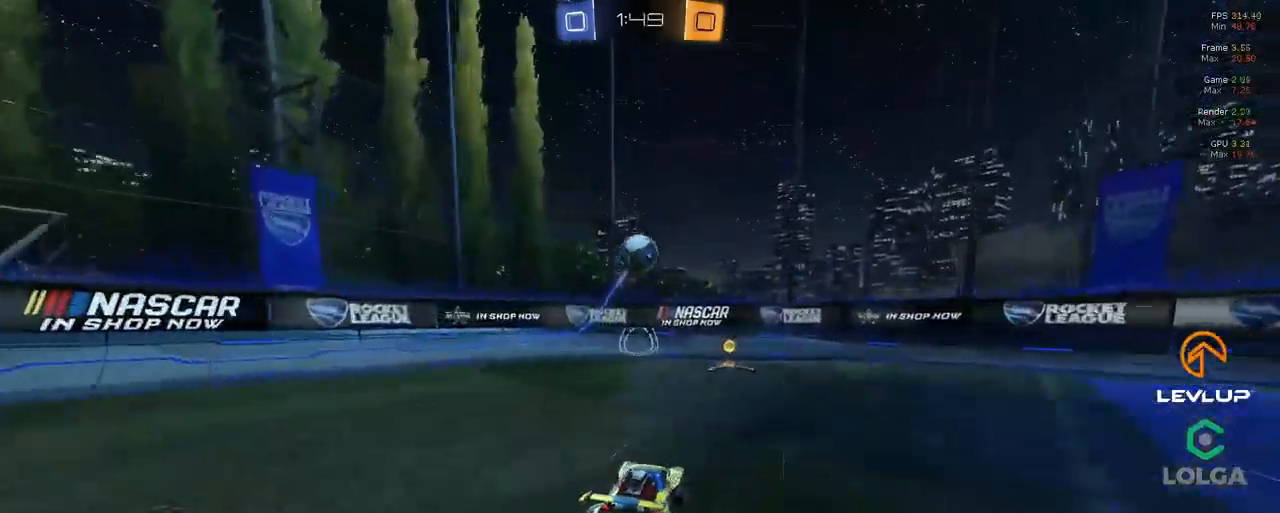
{"buttons": ["R2"], "left_stick": "up-right", "right_stick": "center", "events": [[34, "left_stick", "up-right"], [150, "L2", "down"], [267, "L2", "up"]]}
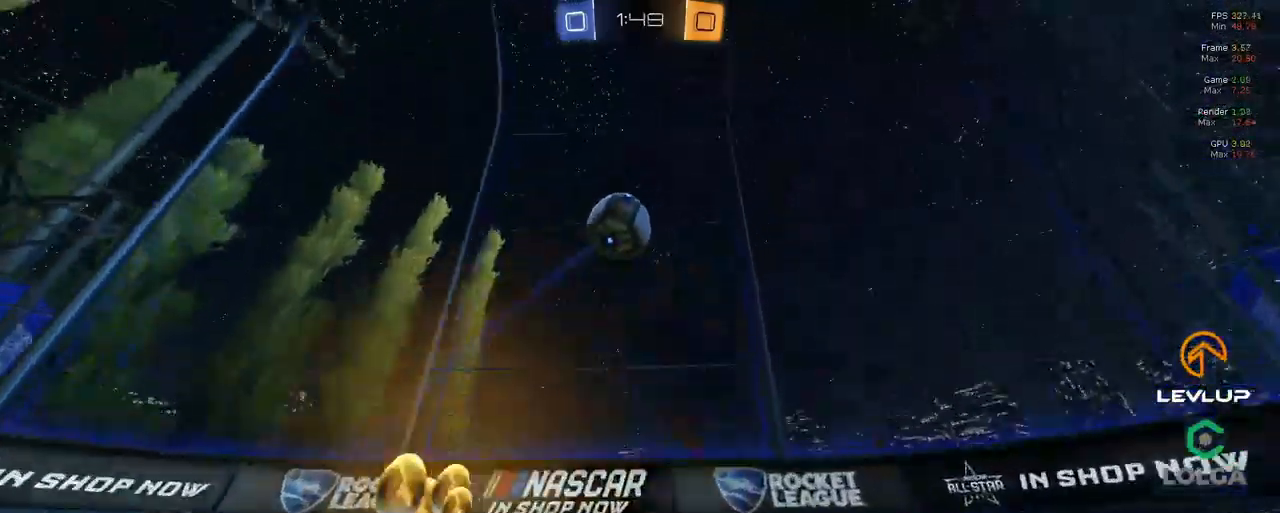
{"buttons": ["R2"], "left_stick": "down-left", "right_stick": "center", "events": [[184, "left_stick", "up"], [467, "left_stick", "down-left"]]}
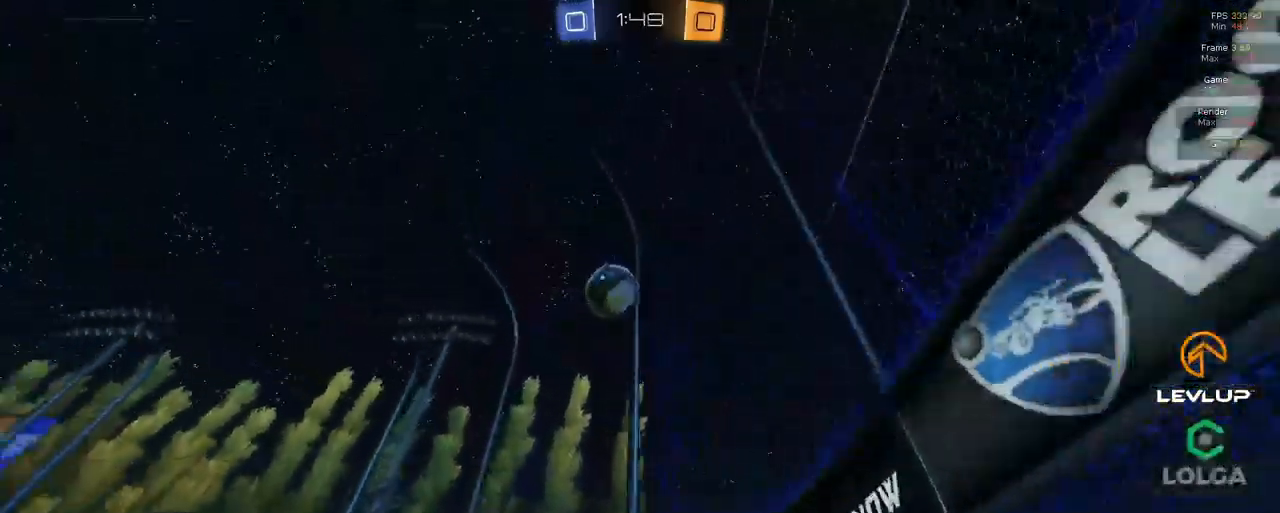
{"buttons": ["R2"], "left_stick": "left", "right_stick": "center", "events": [[184, "left_stick", "left"]]}
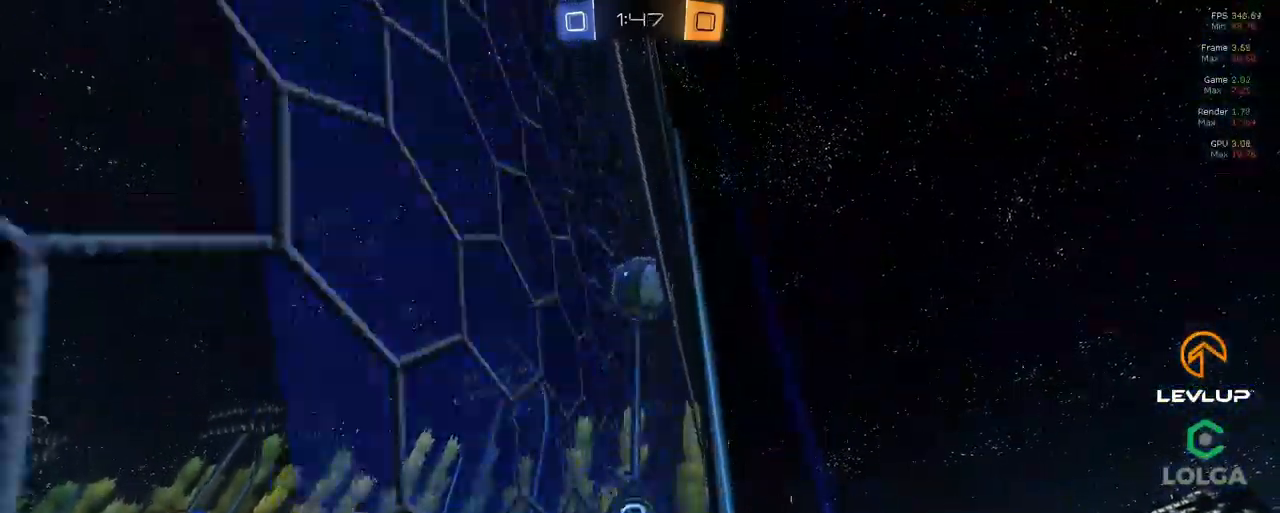
{"buttons": ["R2"], "left_stick": "center", "right_stick": "center", "events": [[234, "left_stick", "center"], [334, "left_stick", "up-left"], [384, "left_stick", "center"]]}
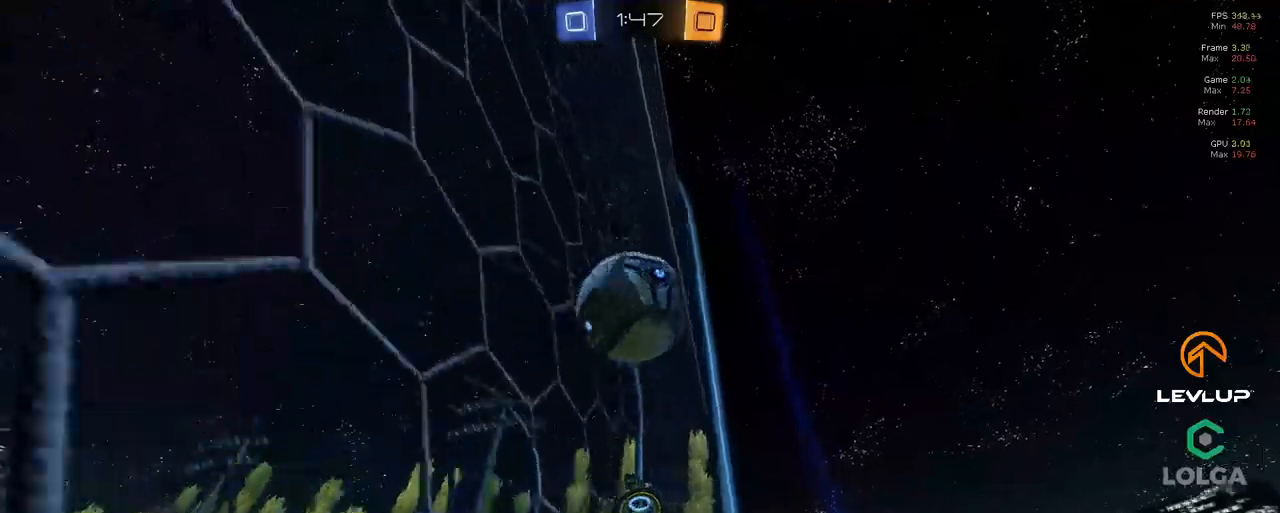
{"buttons": ["B", "R2"], "left_stick": "center", "right_stick": "center", "events": [[100, "B", "down"]]}
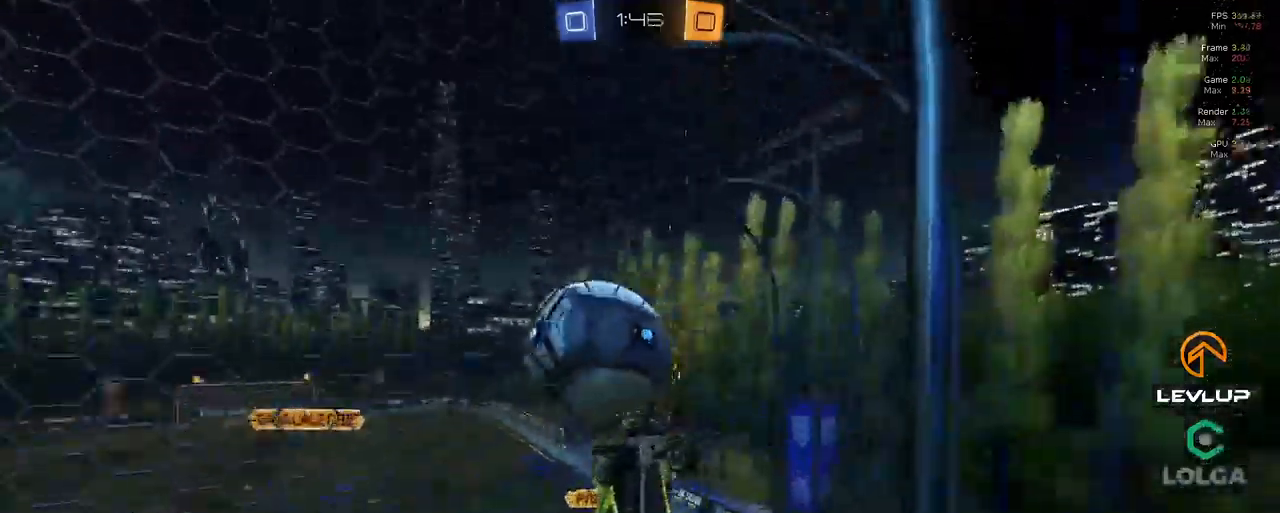
{"buttons": ["R2"], "left_stick": "center", "right_stick": "center", "events": [[383, "B", "up"]]}
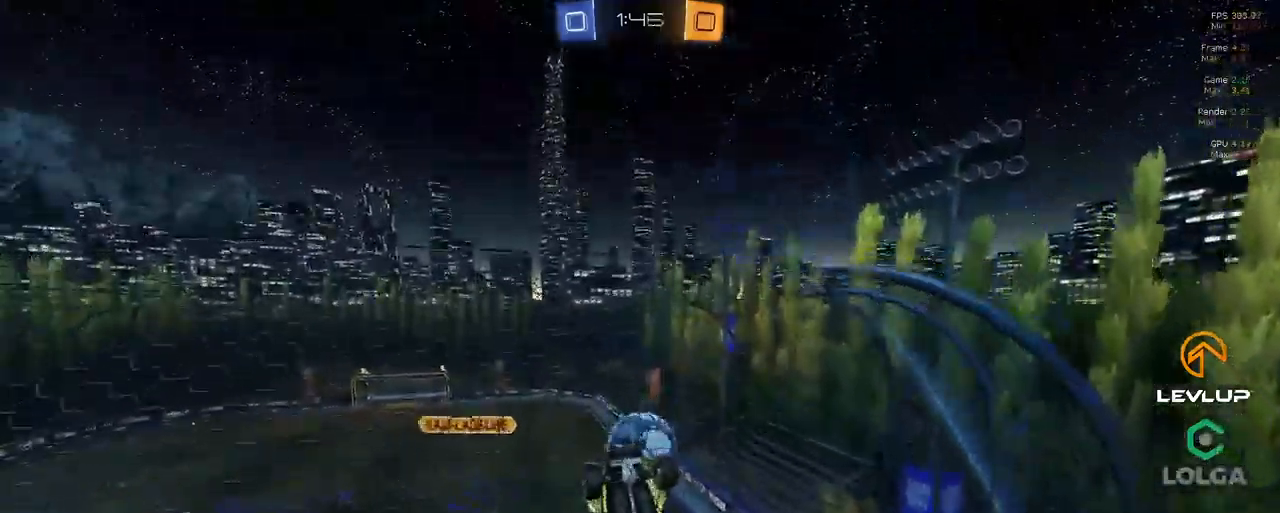
{"buttons": ["A", "B", "R2"], "left_stick": "center", "right_stick": "center", "events": [[83, "B", "down"], [133, "left_stick", "left"], [366, "B", "up"], [433, "A", "down"], [433, "B", "down"], [483, "left_stick", "center"]]}
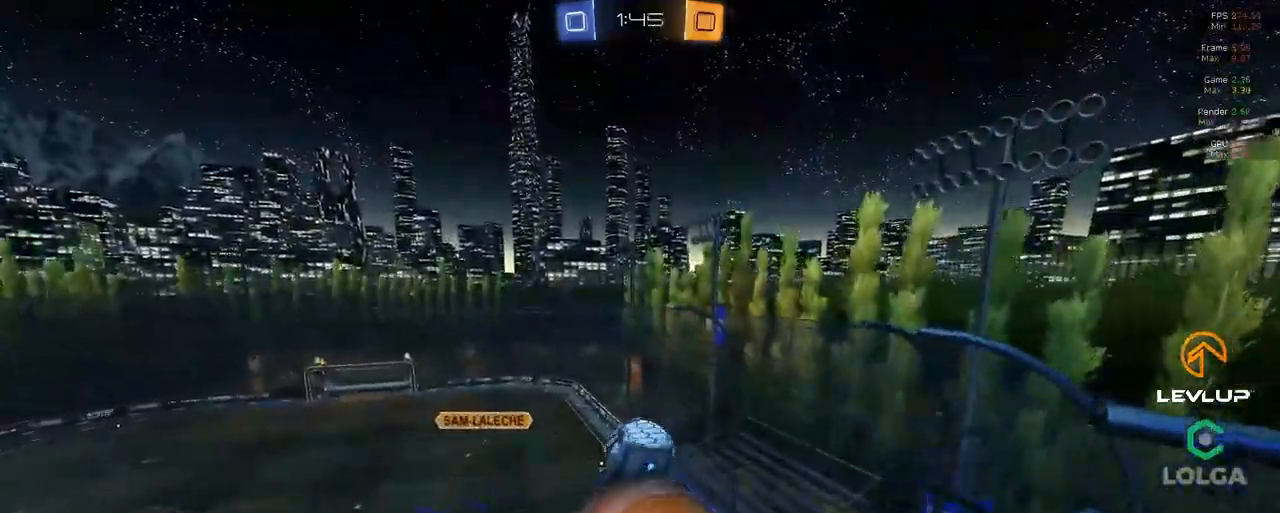
{"buttons": ["A", "B", "R2"], "left_stick": "up-left", "right_stick": "center", "events": [[183, "A", "up"], [216, "B", "up"], [483, "A", "down"], [483, "left_stick", "up-left"], [500, "B", "down"]]}
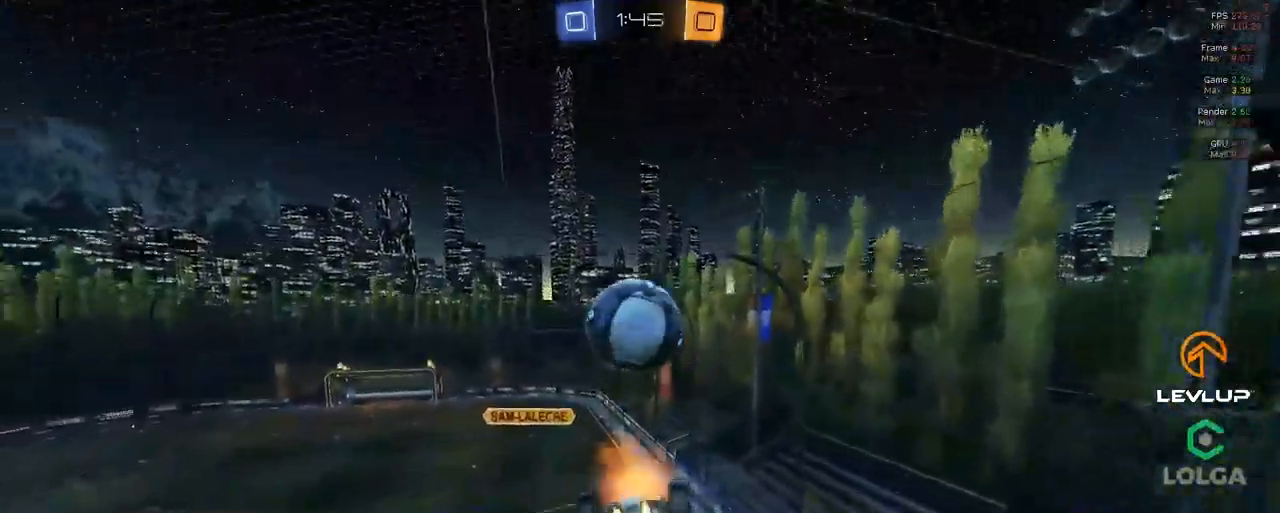
{"buttons": ["R2"], "left_stick": "down-left", "right_stick": "center", "events": [[33, "L2", "down"], [83, "A", "up"], [100, "B", "up"], [133, "left_stick", "down-left"], [483, "L2", "up"]]}
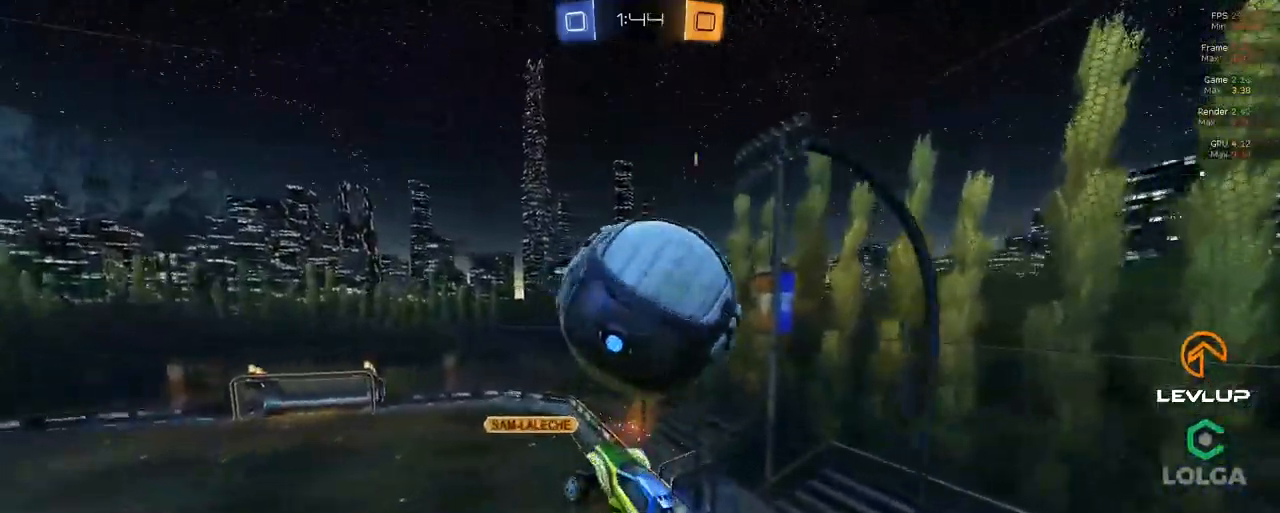
{"buttons": ["R2"], "left_stick": "right", "right_stick": "center", "events": [[50, "left_stick", "down"], [183, "left_stick", "right"], [216, "B", "down"], [250, "left_stick", "up"], [300, "left_stick", "up-left"], [416, "left_stick", "right"], [500, "B", "up"]]}
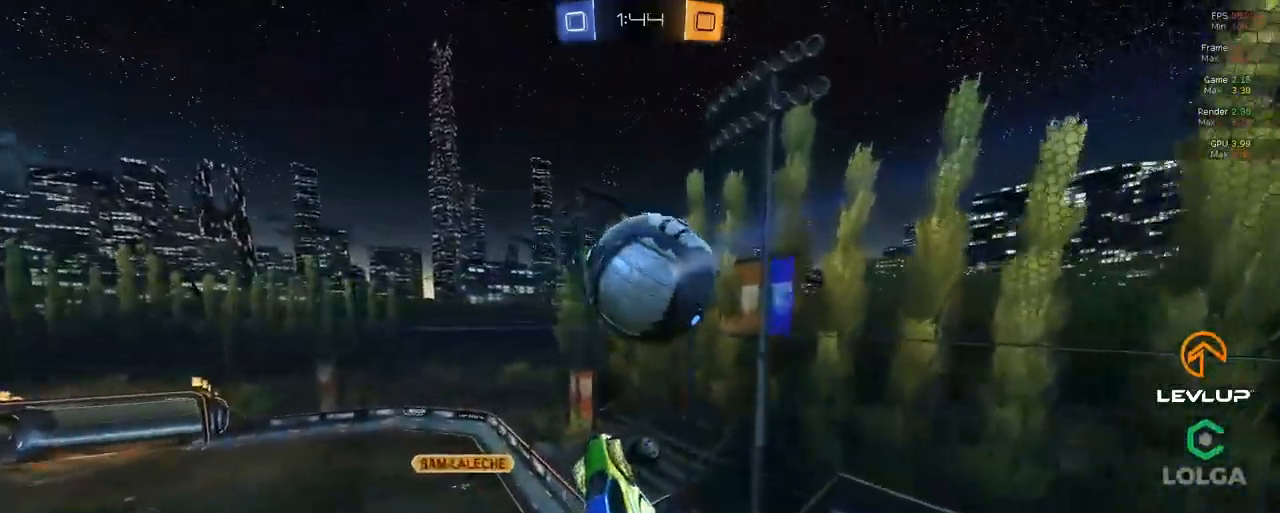
{"buttons": ["B", "R2"], "left_stick": "down-left", "right_stick": "center", "events": [[100, "left_stick", "up"], [166, "left_stick", "up-left"], [333, "B", "down"], [383, "left_stick", "down-left"]]}